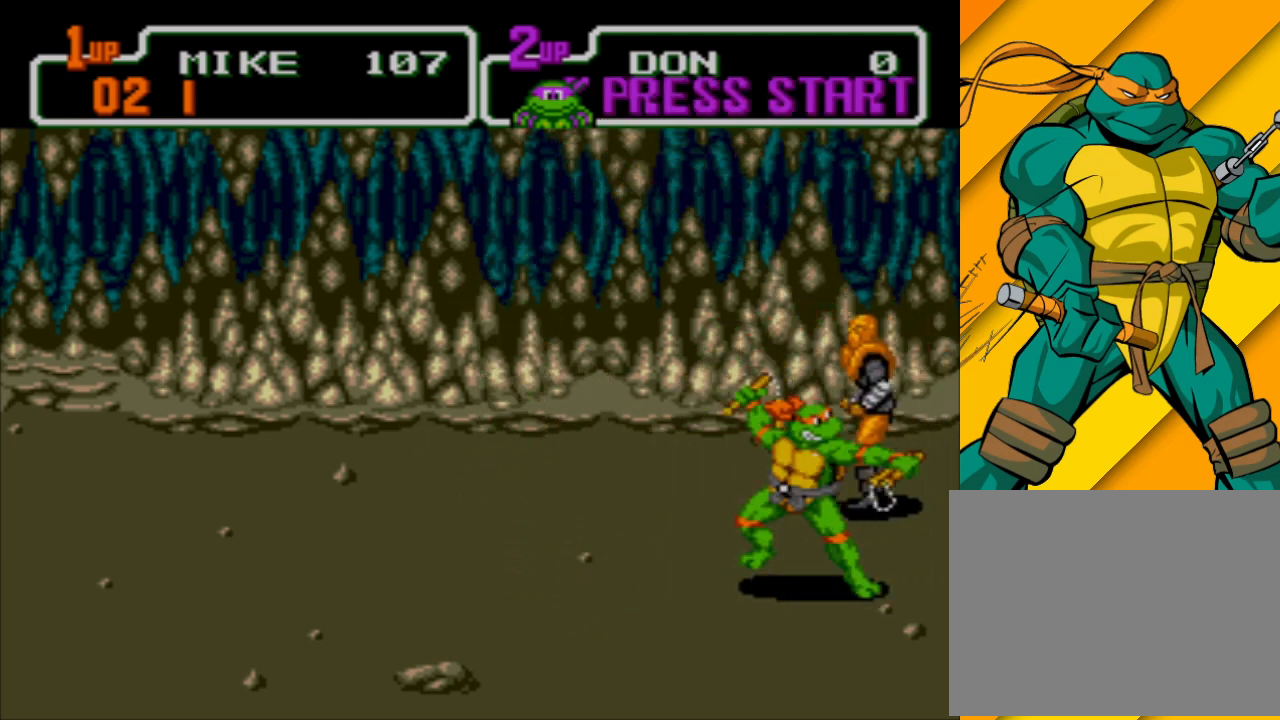
Gameplay with a controller (Xbox layout); each line is a JSON object with the inputs held at the frame after it. "events" lists button and stick changes between this image and that frame as [ms after this image, input, new state], when the widget could be followed in between. Not read: L2 L3 R2 R3 right_stick.
{"buttons": [], "left_stick": "up", "events": [[67, "X", "up"], [133, "X", "down"], [233, "X", "up"], [400, "left_stick", "up"]]}
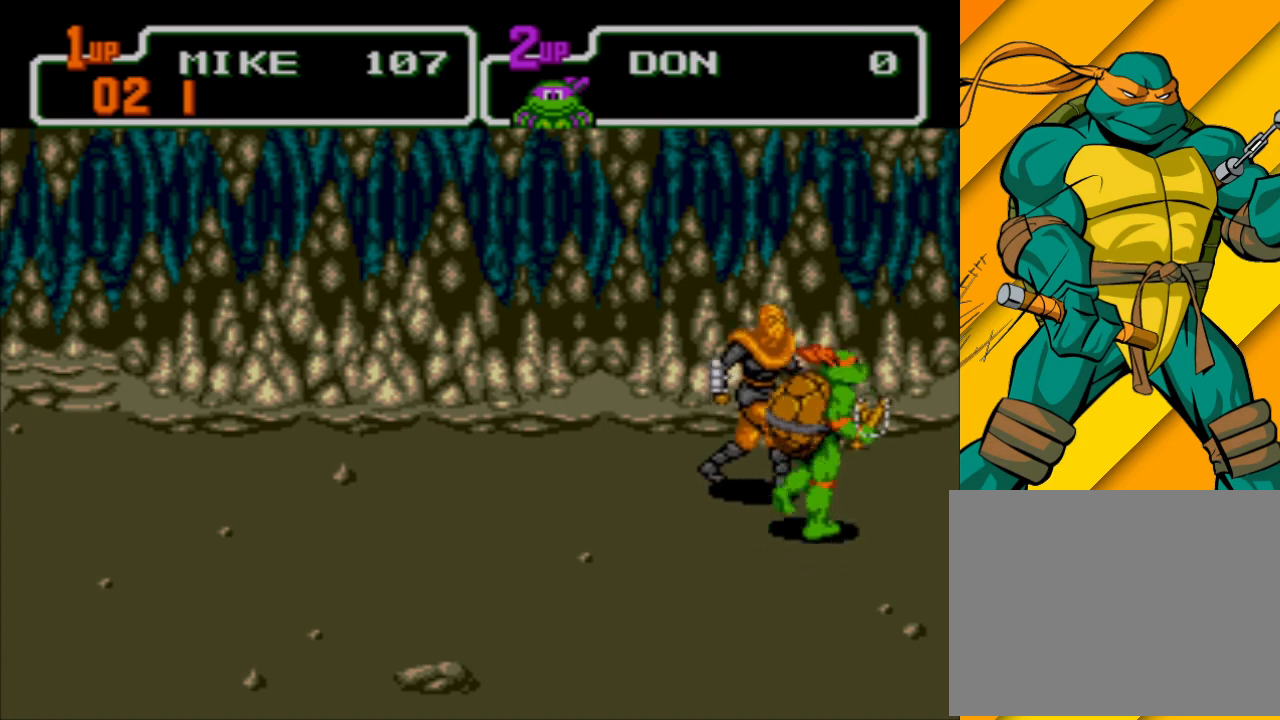
{"buttons": [], "left_stick": "left", "events": [[100, "X", "down"], [167, "X", "up"], [167, "left_stick", "left"], [267, "X", "down"], [333, "X", "up"], [400, "X", "down"], [500, "X", "up"]]}
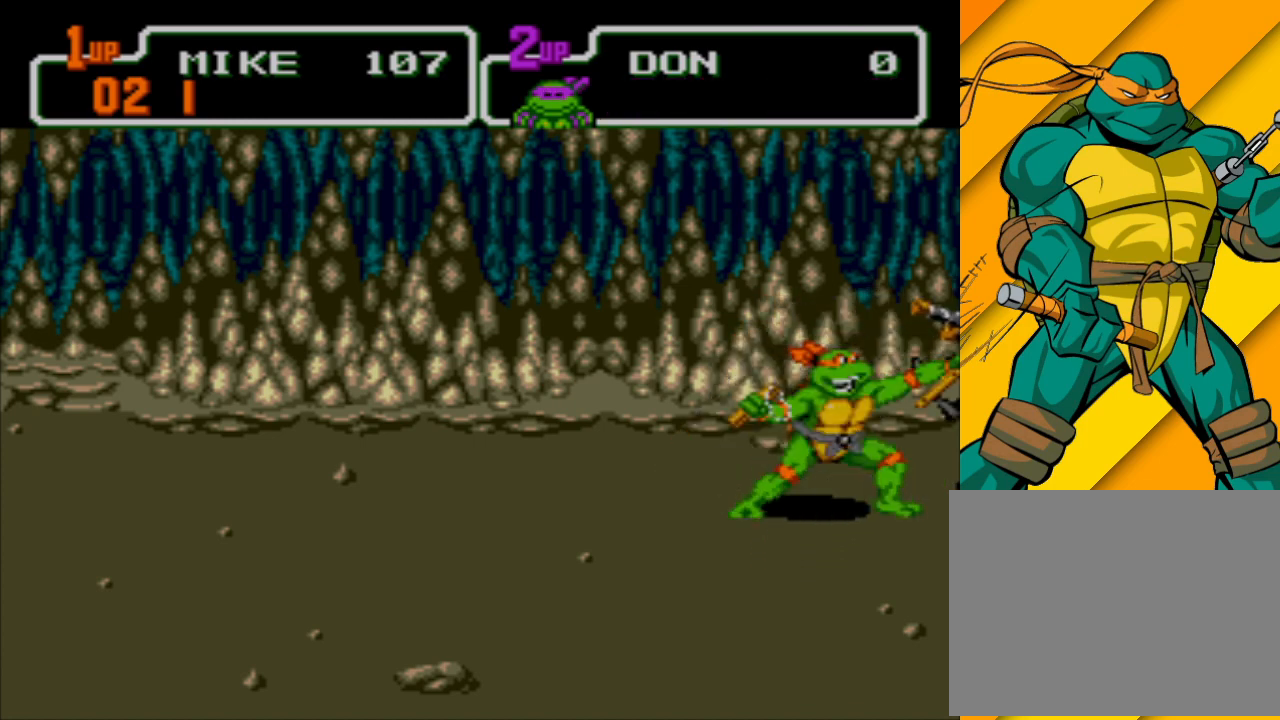
{"buttons": [], "left_stick": "down", "events": [[67, "left_stick", "up"], [133, "X", "down"], [200, "X", "up"], [400, "left_stick", "down"]]}
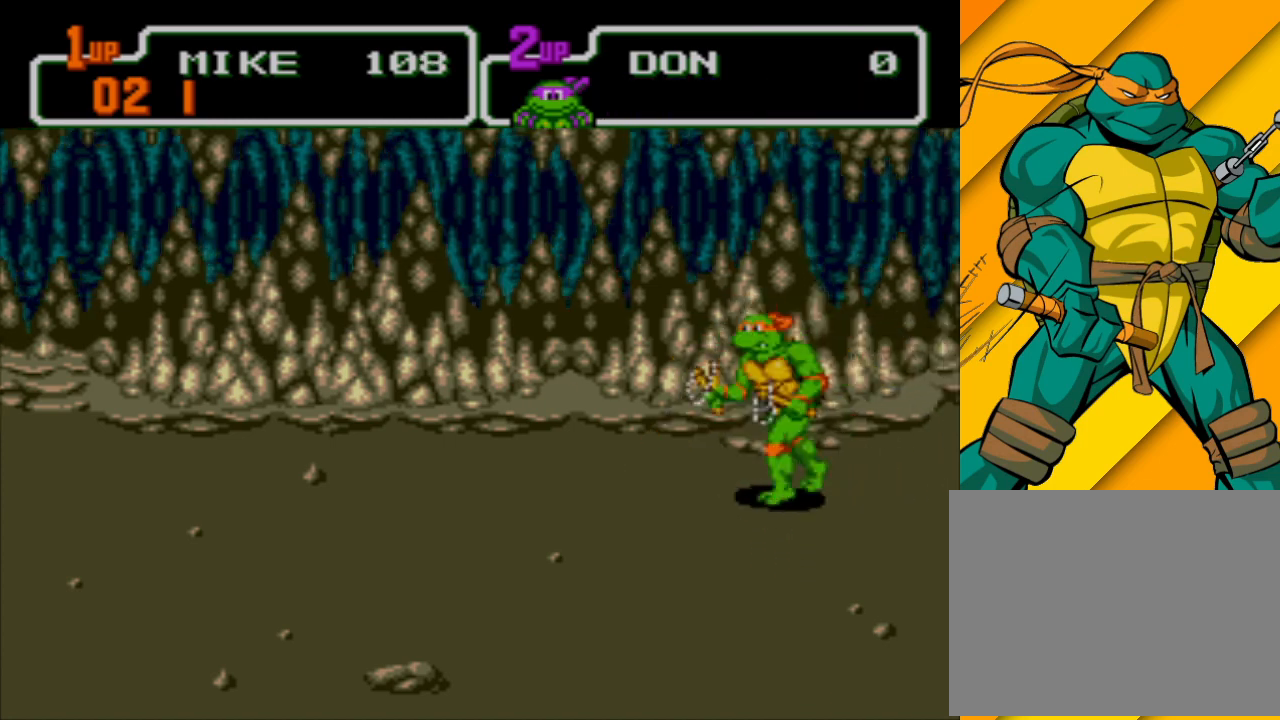
{"buttons": [], "left_stick": "down-right", "events": [[400, "left_stick", "down-right"]]}
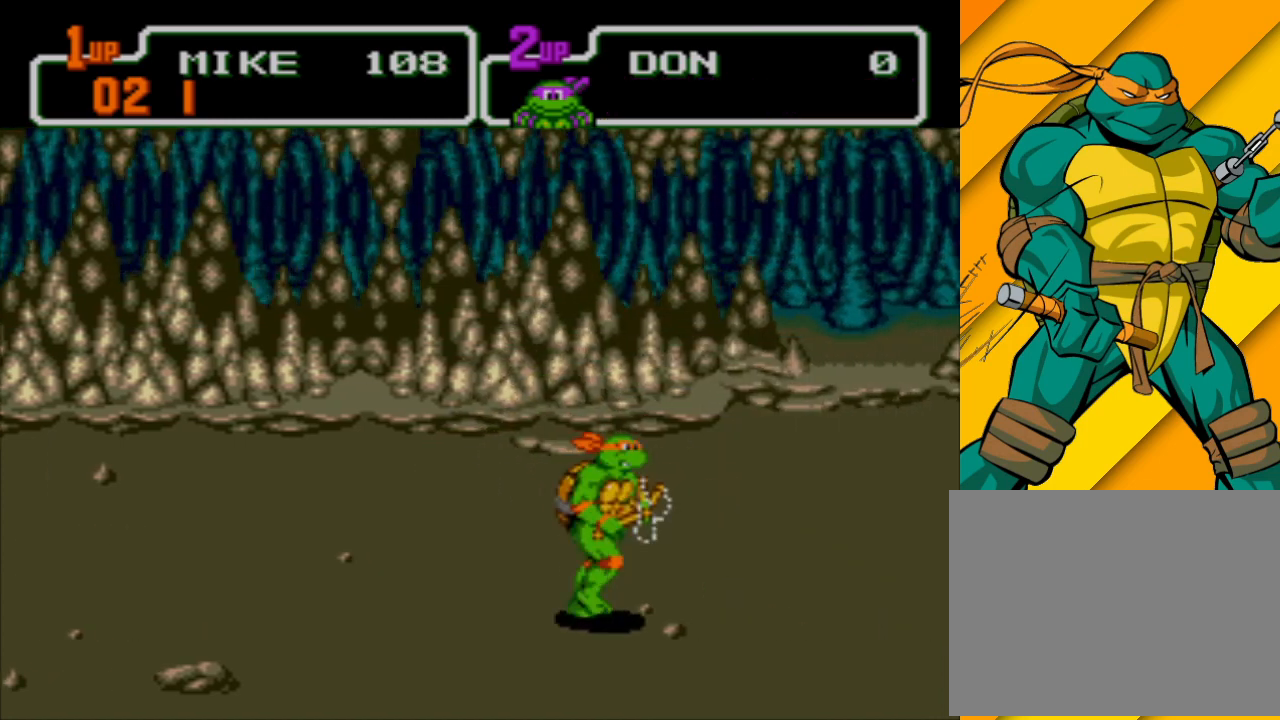
{"buttons": [], "left_stick": "up-right", "events": [[100, "left_stick", "right"], [200, "left_stick", "up-right"]]}
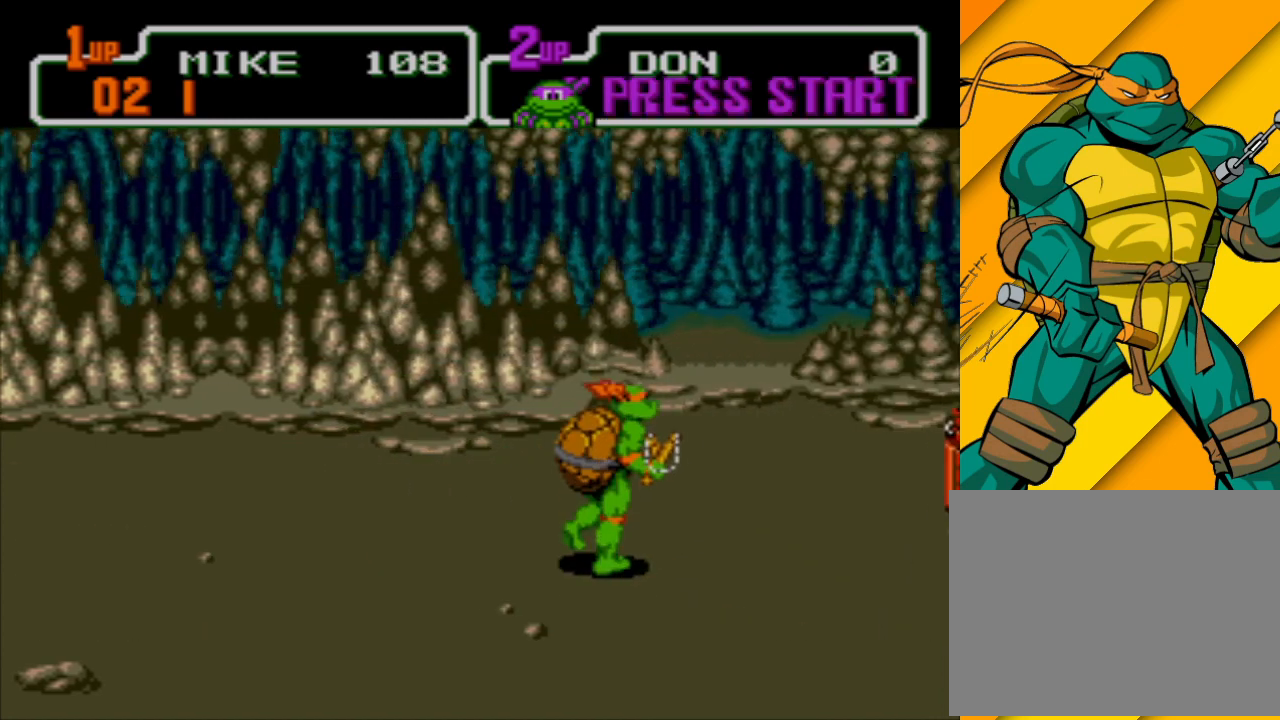
{"buttons": [], "left_stick": "down-right", "events": [[267, "left_stick", "right"], [367, "left_stick", "down-right"]]}
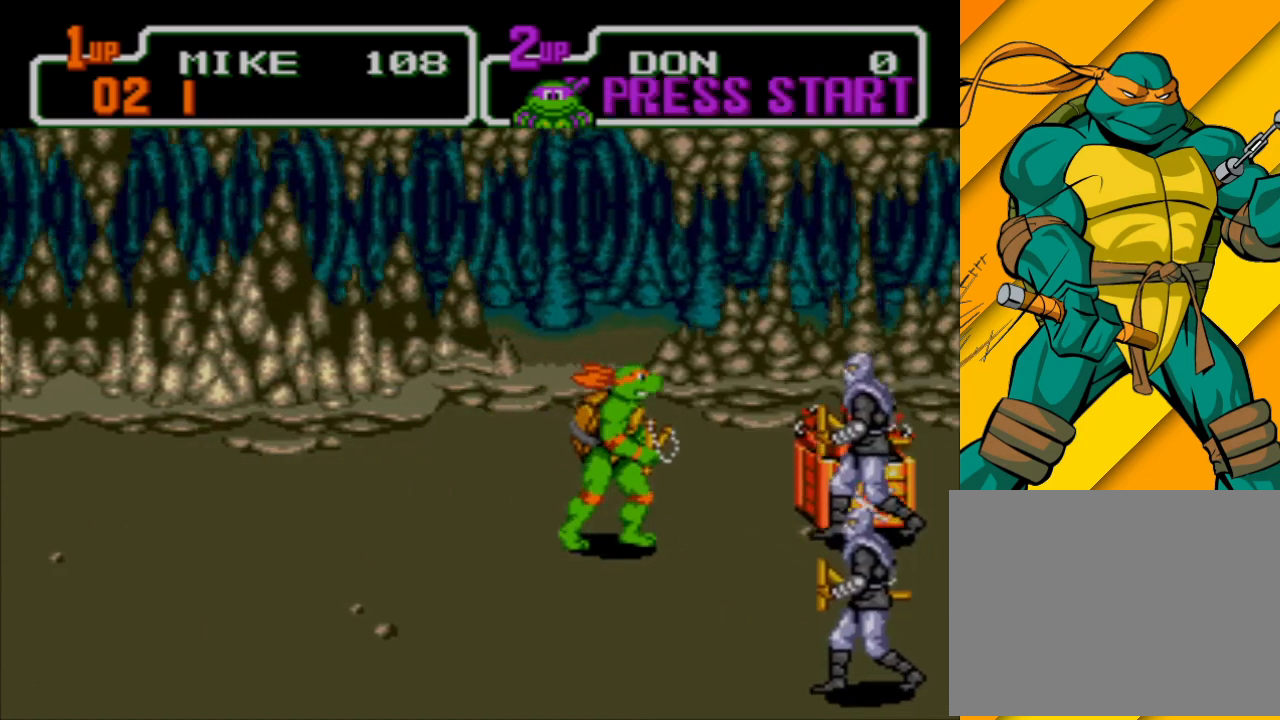
{"buttons": [], "left_stick": "up", "events": [[100, "left_stick", "down"], [267, "left_stick", "down-left"], [433, "left_stick", "up-left"], [500, "left_stick", "up"]]}
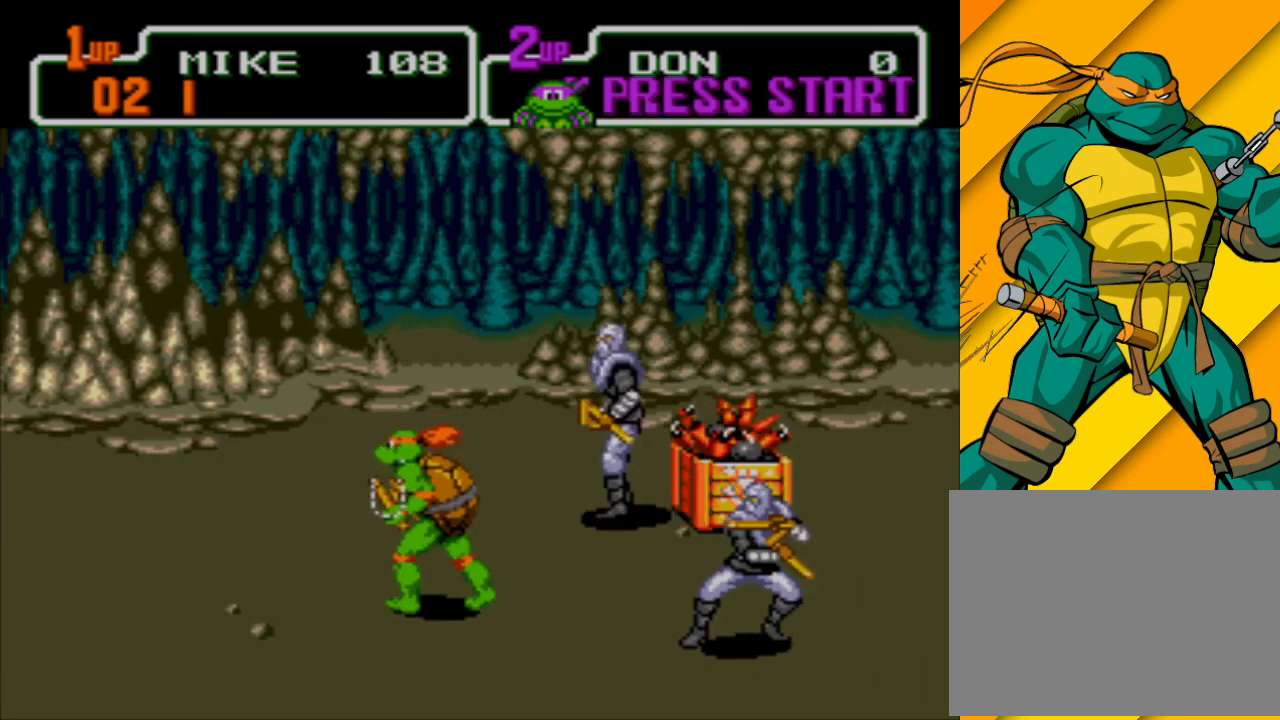
{"buttons": [], "left_stick": "up-left", "events": [[67, "left_stick", "up-left"], [200, "left_stick", "down-left"], [433, "left_stick", "up-left"]]}
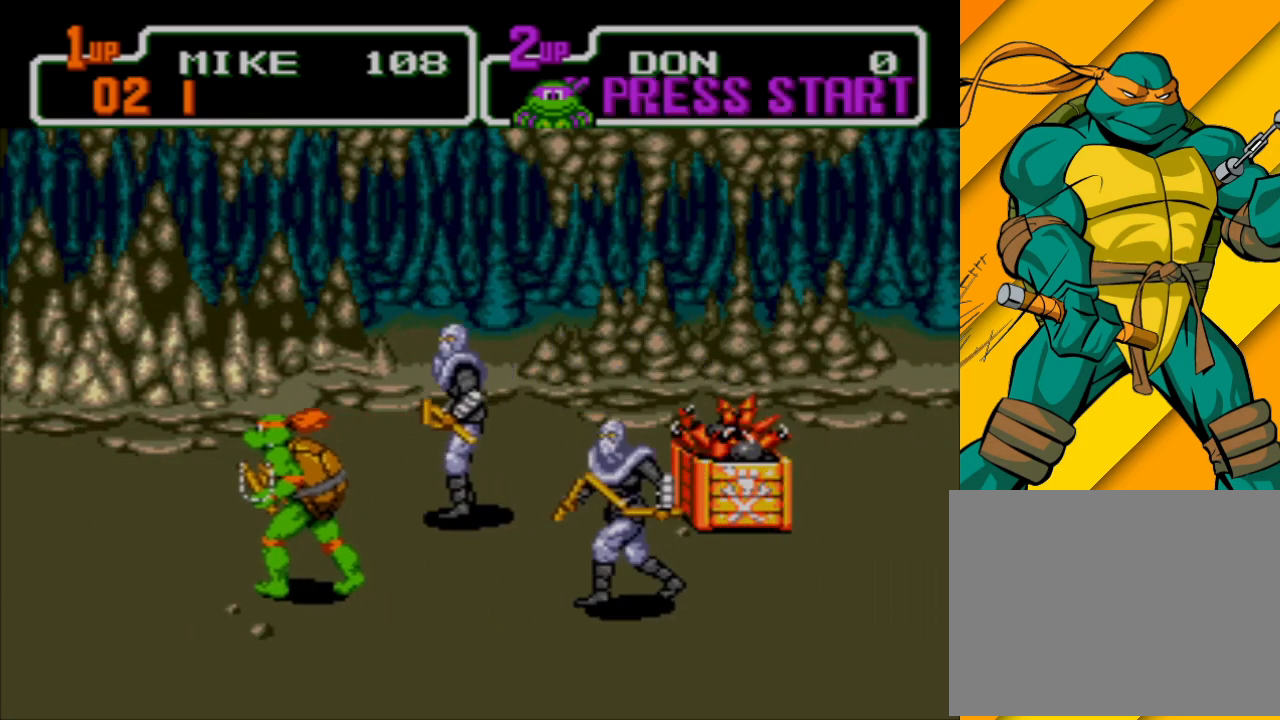
{"buttons": ["X"], "left_stick": "right", "events": [[33, "A", "down"], [133, "left_stick", "up-right"], [300, "A", "up"], [333, "left_stick", "right"], [433, "X", "down"]]}
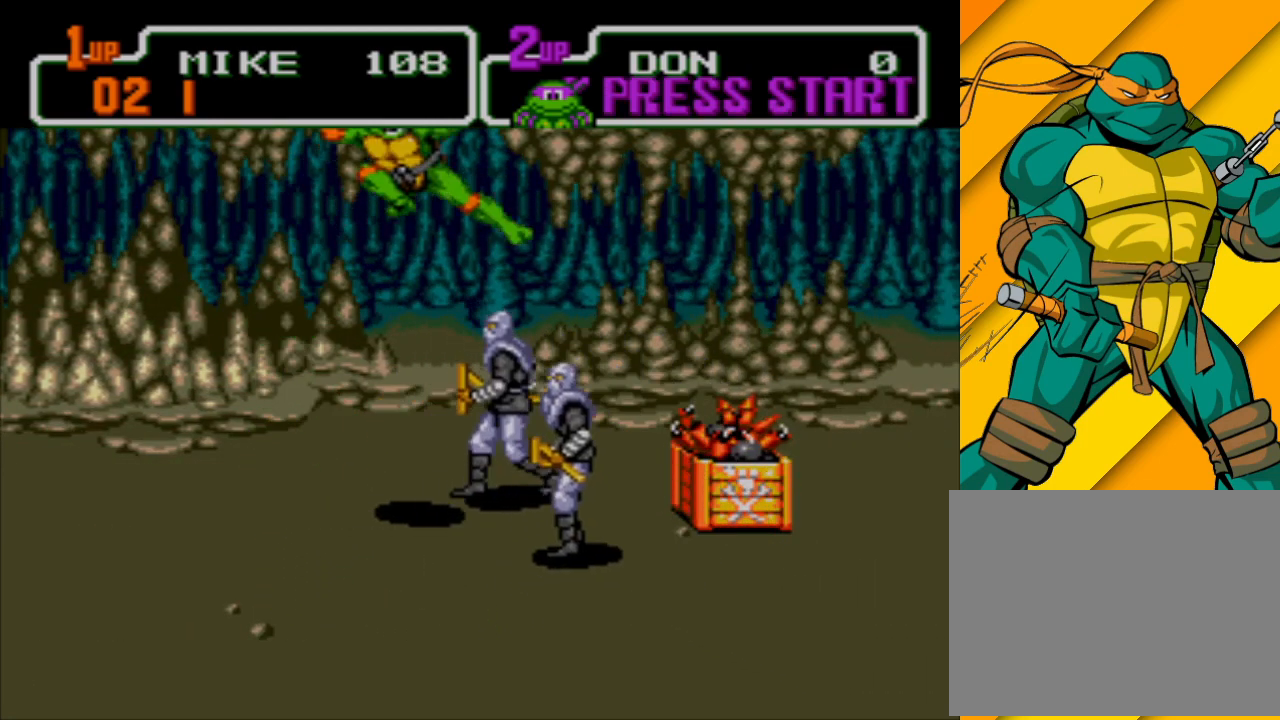
{"buttons": [], "left_stick": "down", "events": [[300, "left_stick", "down-right"], [333, "X", "up"], [400, "left_stick", "down"]]}
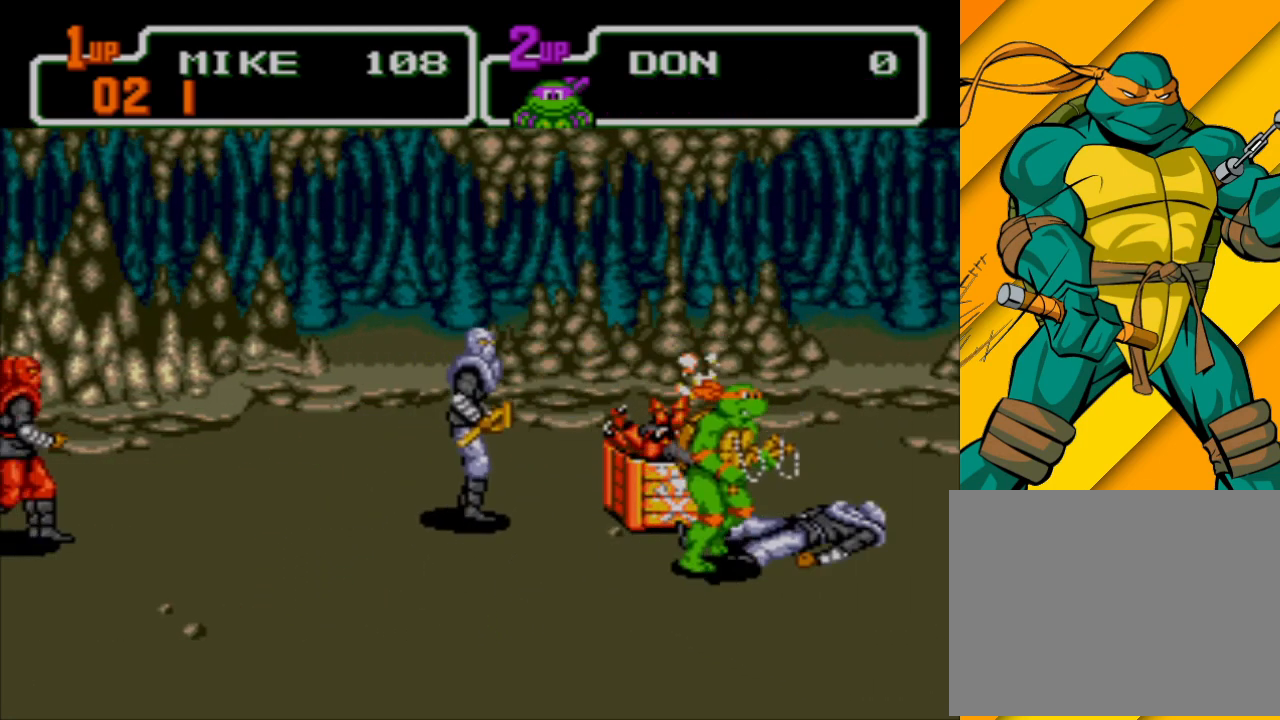
{"buttons": [], "left_stick": "down", "events": []}
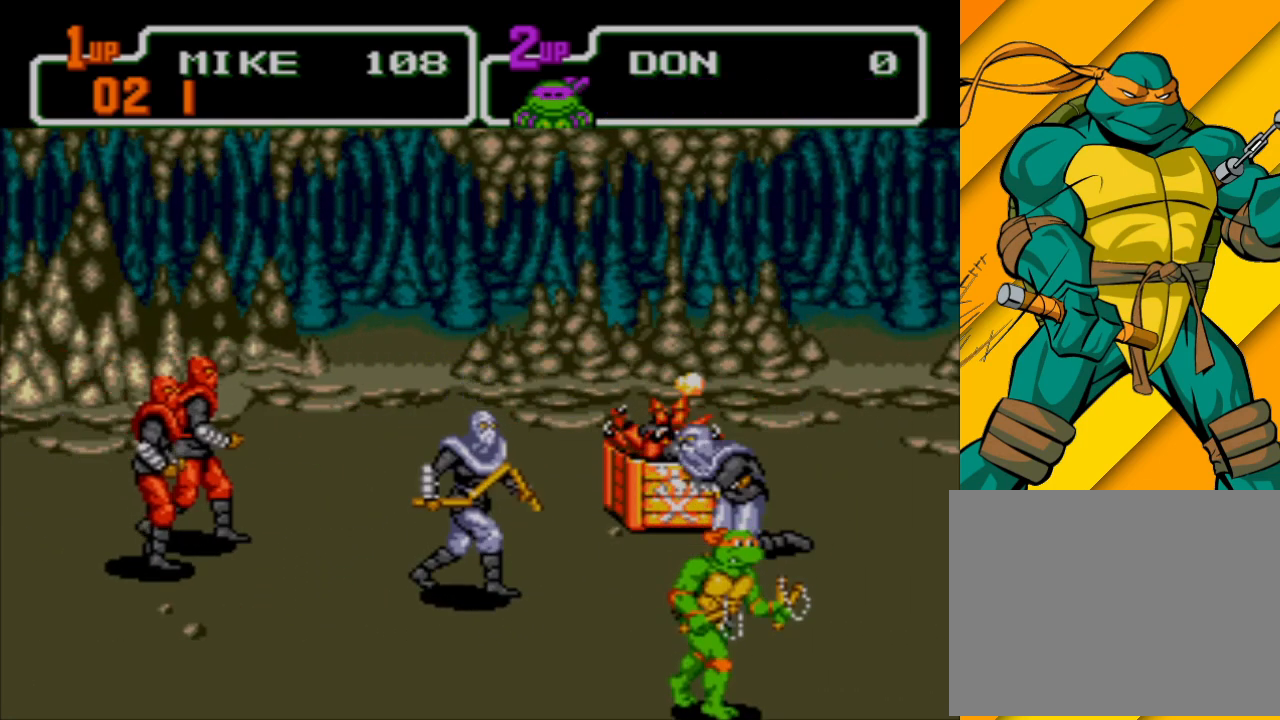
{"buttons": [], "left_stick": "down-left", "events": [[33, "left_stick", "down-left"]]}
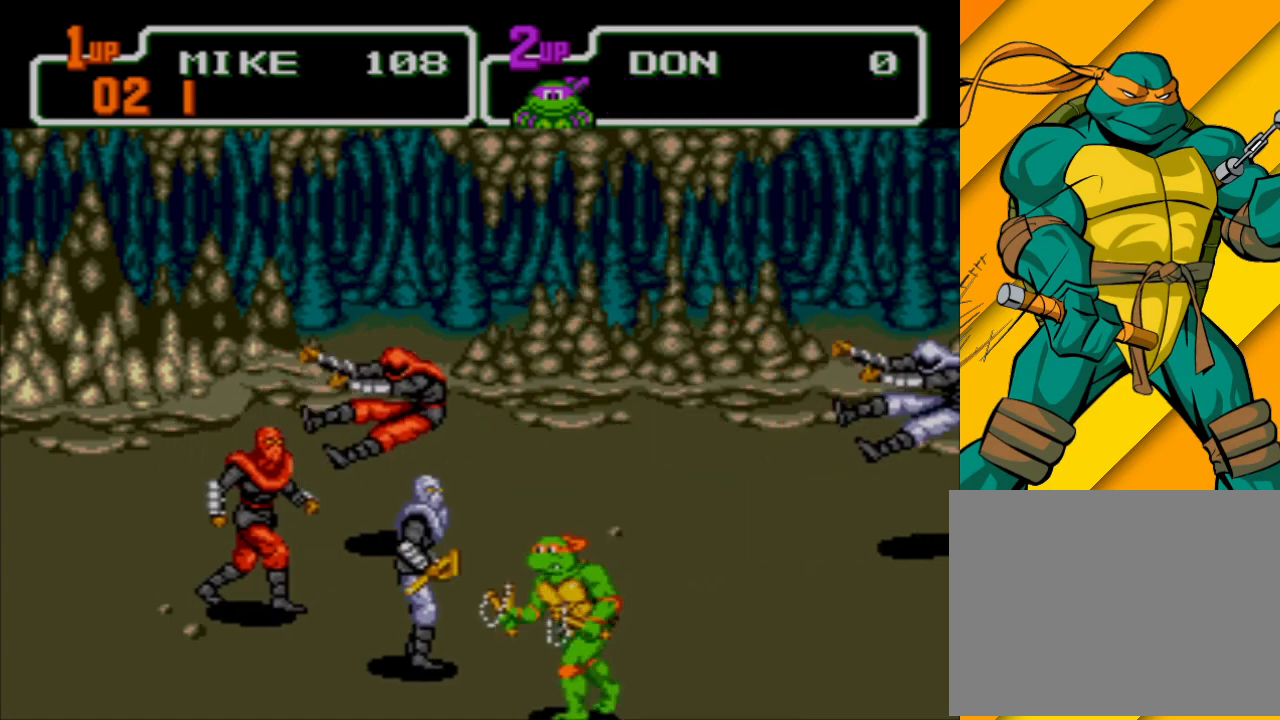
{"buttons": [], "left_stick": "up-right", "events": [[233, "left_stick", "down-right"], [300, "left_stick", "right"], [467, "left_stick", "up-right"]]}
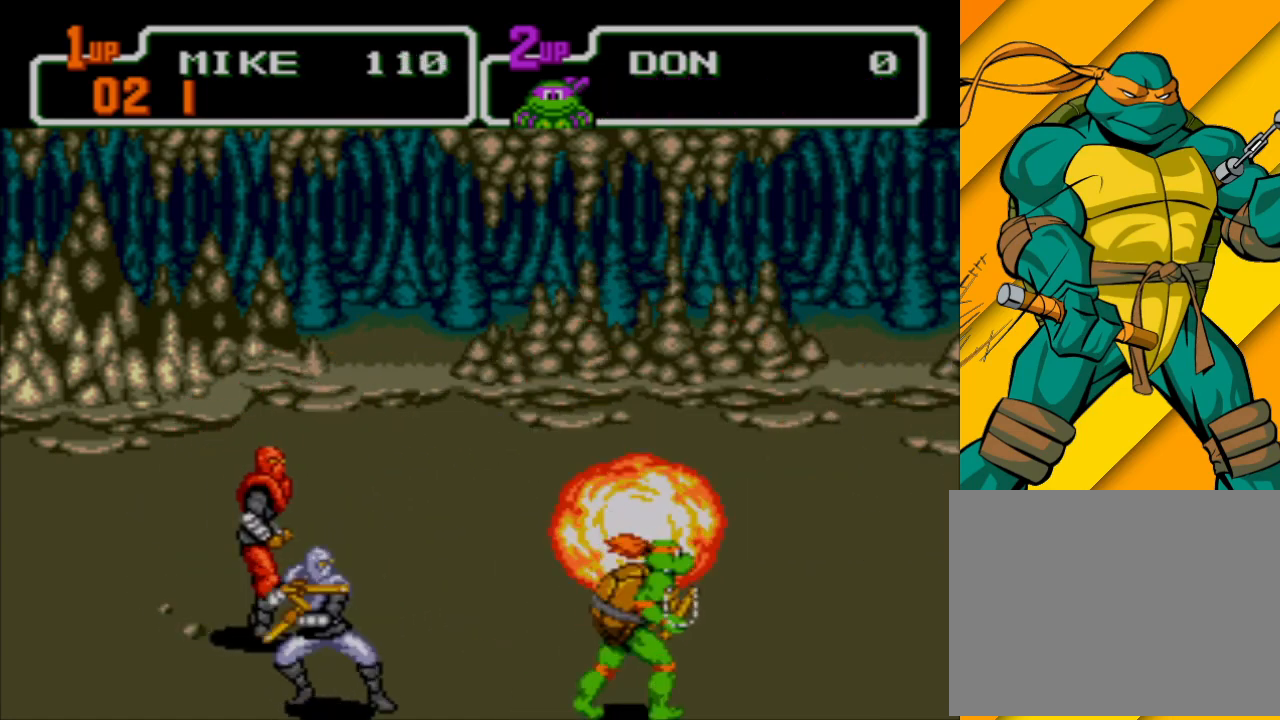
{"buttons": ["X"], "left_stick": "down-left", "events": [[33, "A", "down"], [100, "left_stick", "up-left"], [200, "A", "up"], [200, "left_stick", "left"], [300, "left_stick", "down-left"], [333, "X", "down"]]}
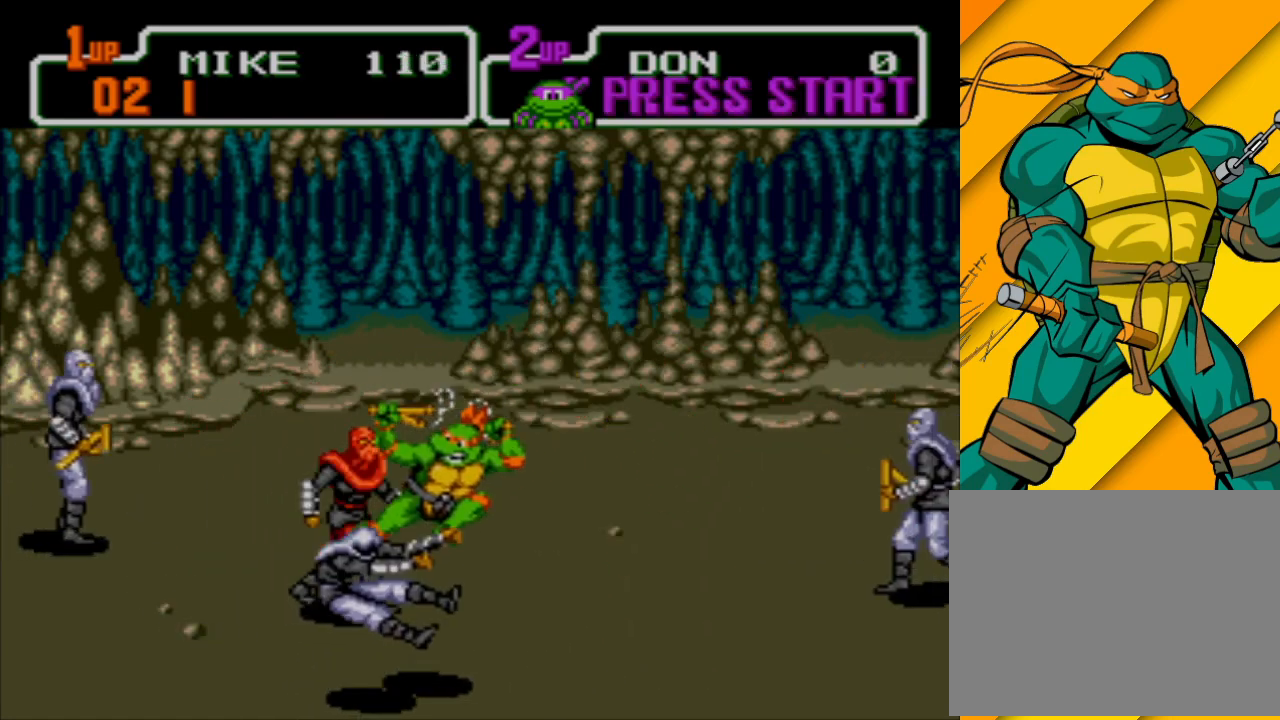
{"buttons": [], "left_stick": "up-right", "events": [[200, "X", "up"], [233, "left_stick", "left"], [333, "left_stick", "up-left"], [467, "left_stick", "up-right"]]}
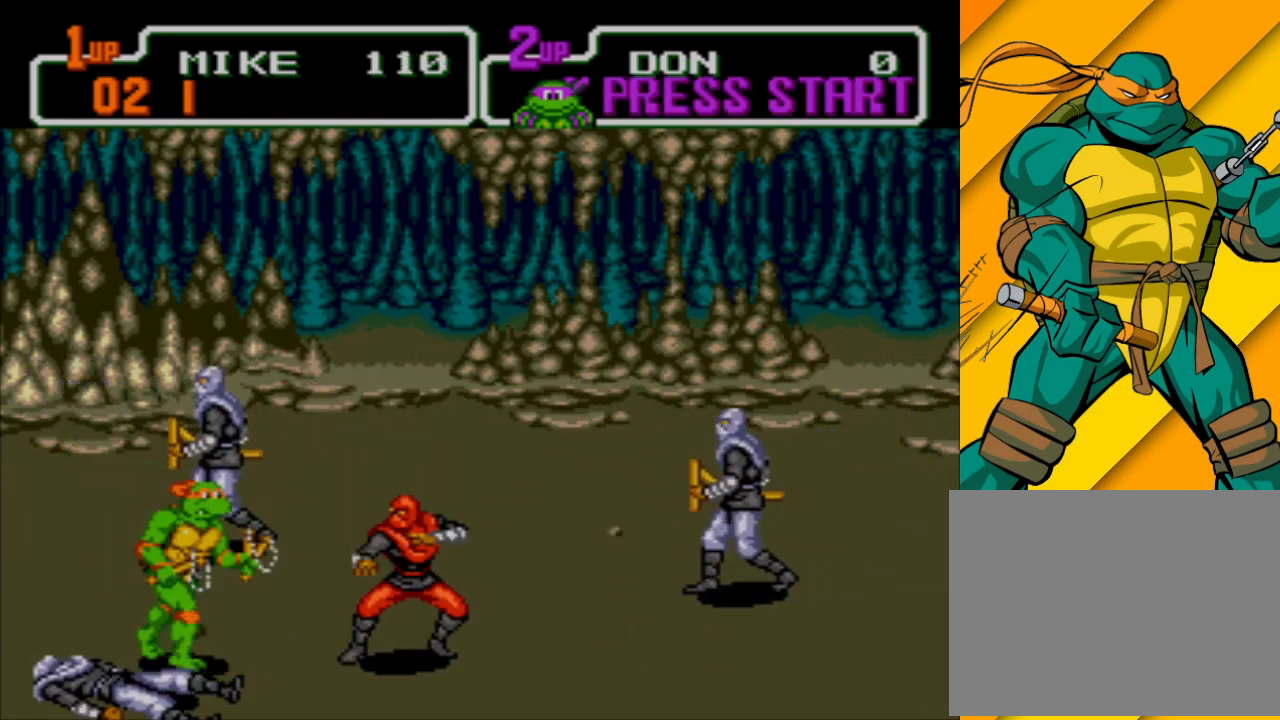
{"buttons": ["X"], "left_stick": "down-right", "events": [[33, "X", "down"], [67, "left_stick", "down-right"], [133, "X", "up"], [200, "X", "down"], [300, "X", "up"], [367, "X", "down"], [433, "X", "up"], [500, "X", "down"]]}
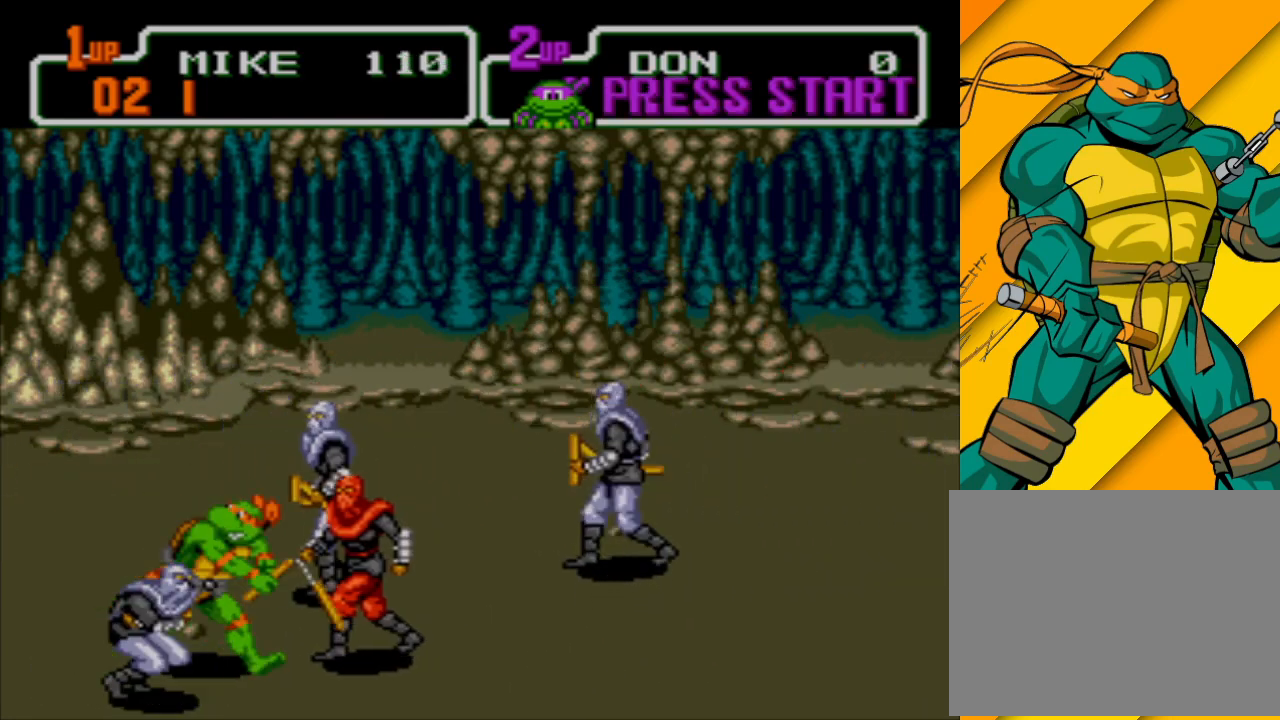
{"buttons": [], "left_stick": "down-right", "events": [[67, "X", "up"], [133, "X", "down"], [233, "X", "up"], [300, "X", "down"], [367, "X", "up"], [433, "X", "down"], [500, "X", "up"]]}
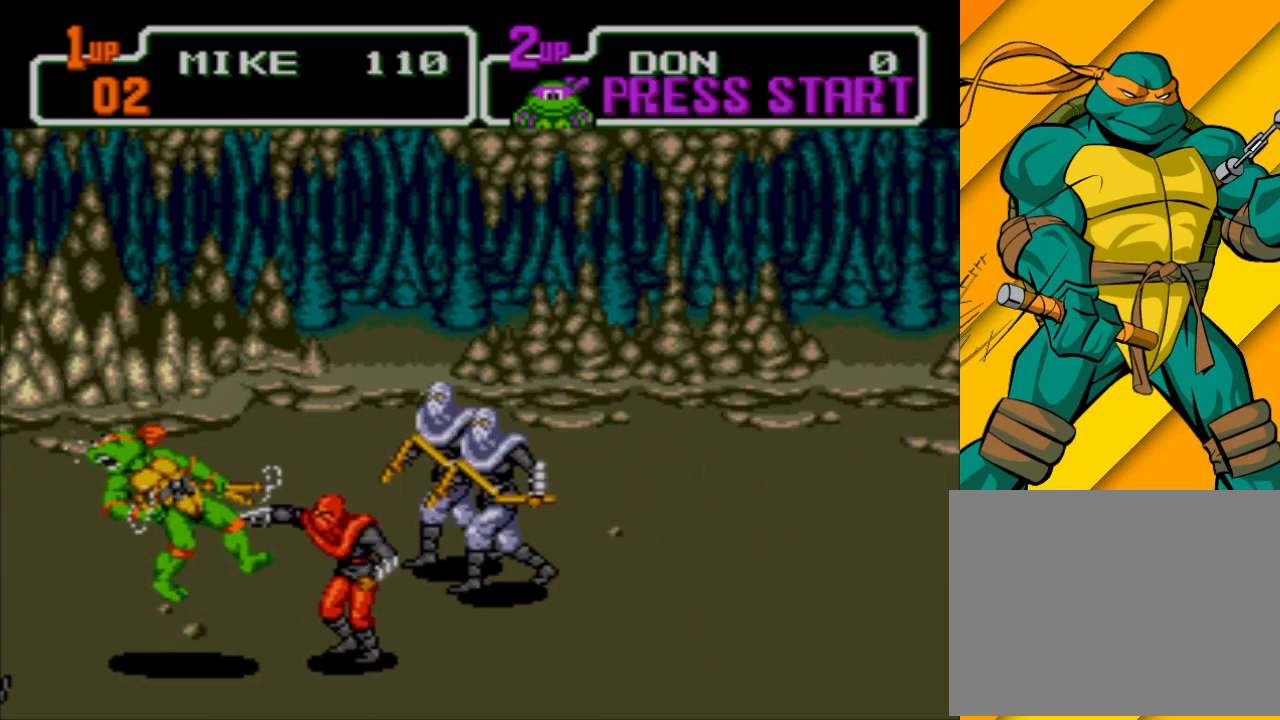
{"buttons": [], "left_stick": "down-right", "events": []}
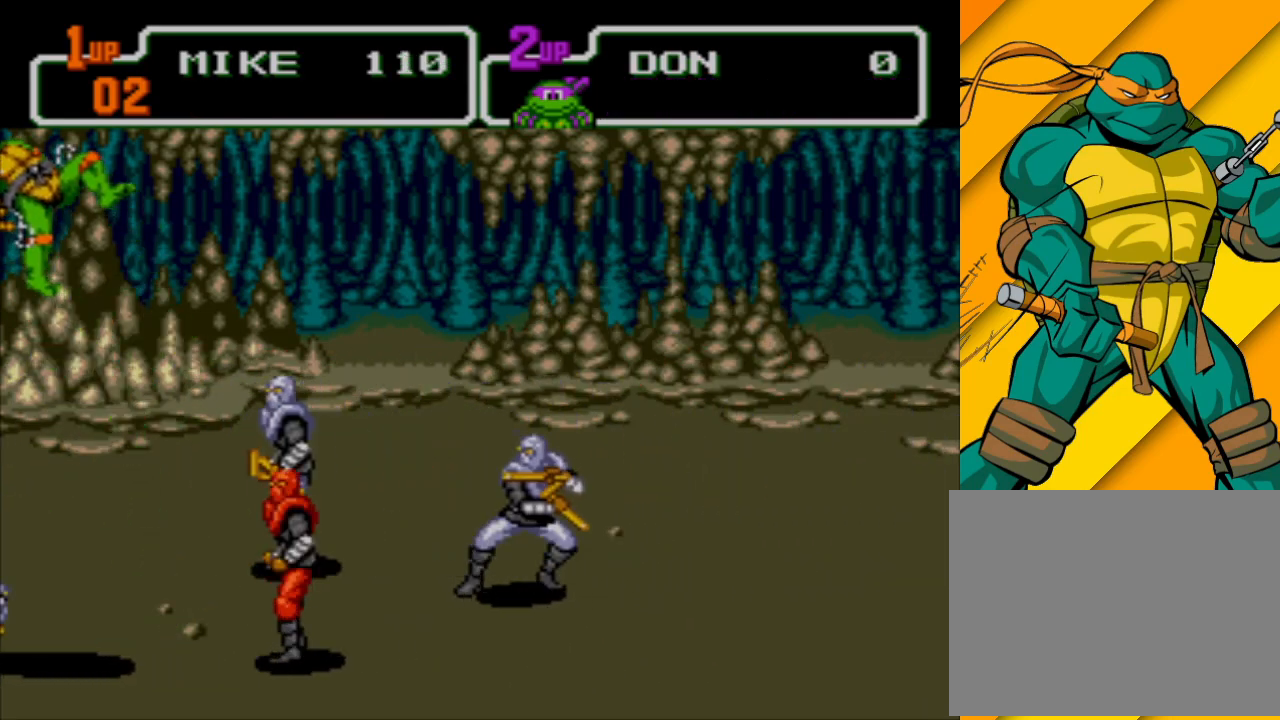
{"buttons": [], "left_stick": "center", "events": [[33, "left_stick", "center"]]}
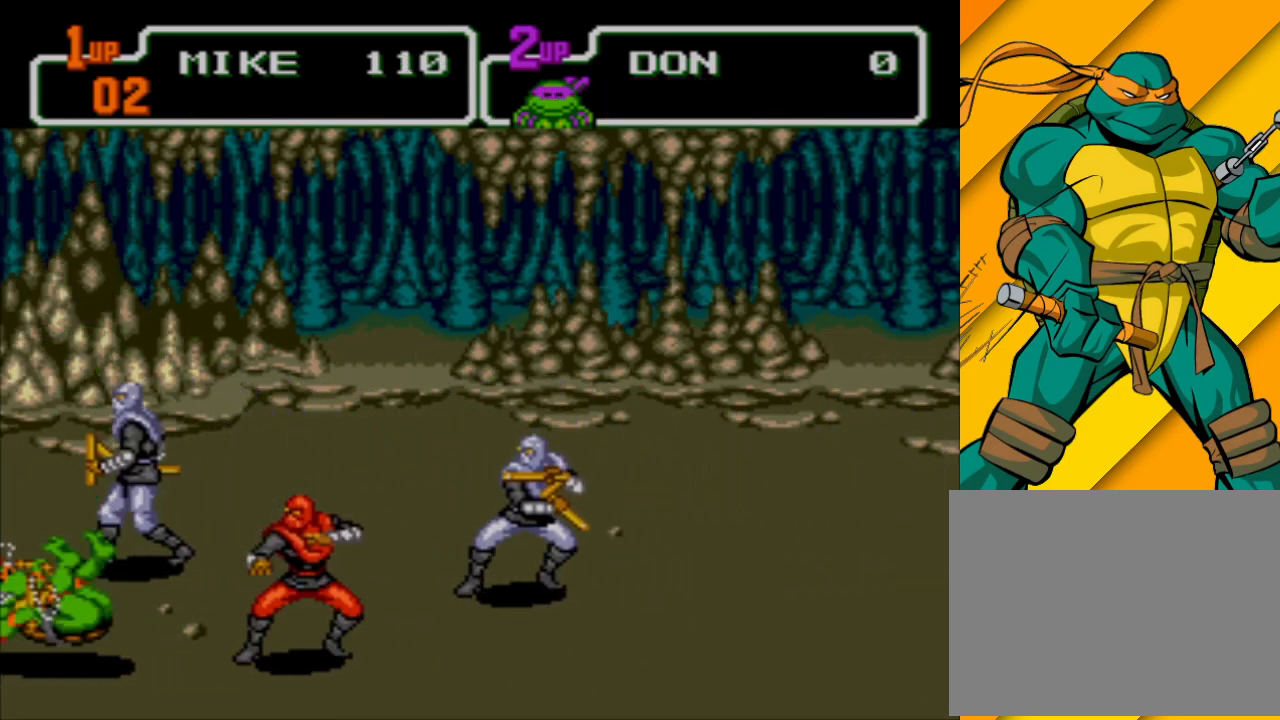
{"buttons": [], "left_stick": "center", "events": []}
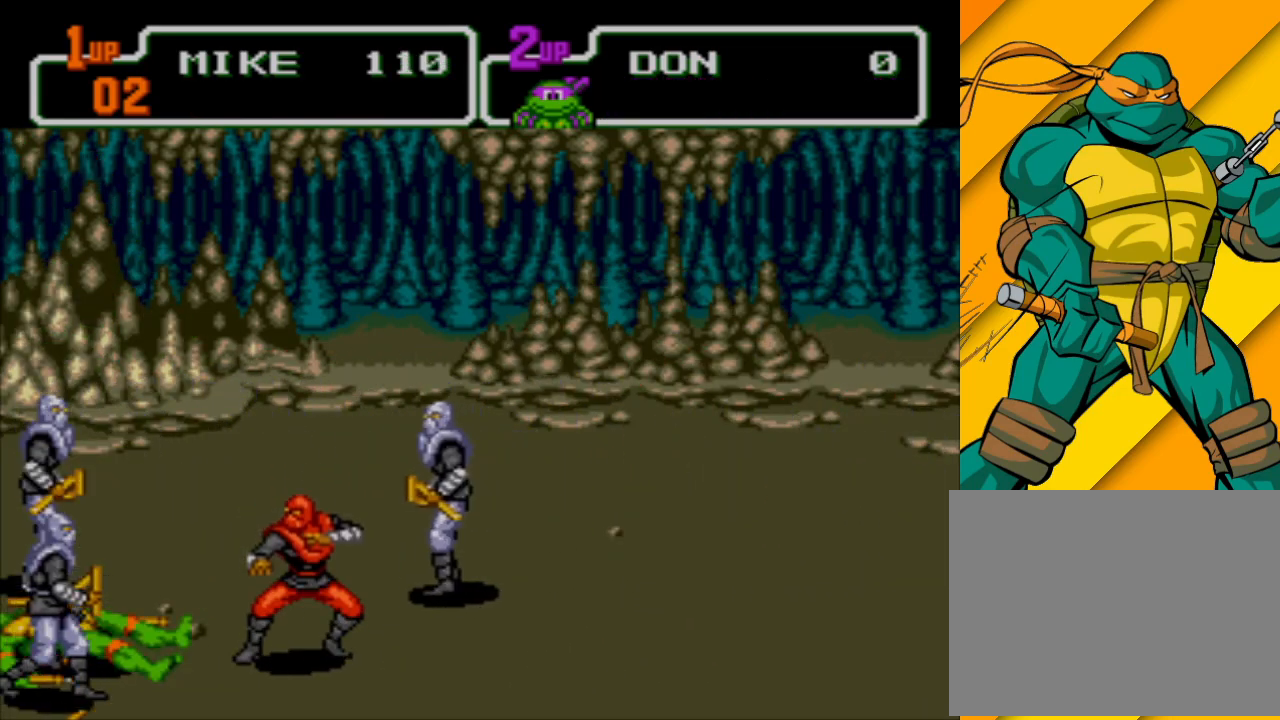
{"buttons": [], "left_stick": "center", "events": []}
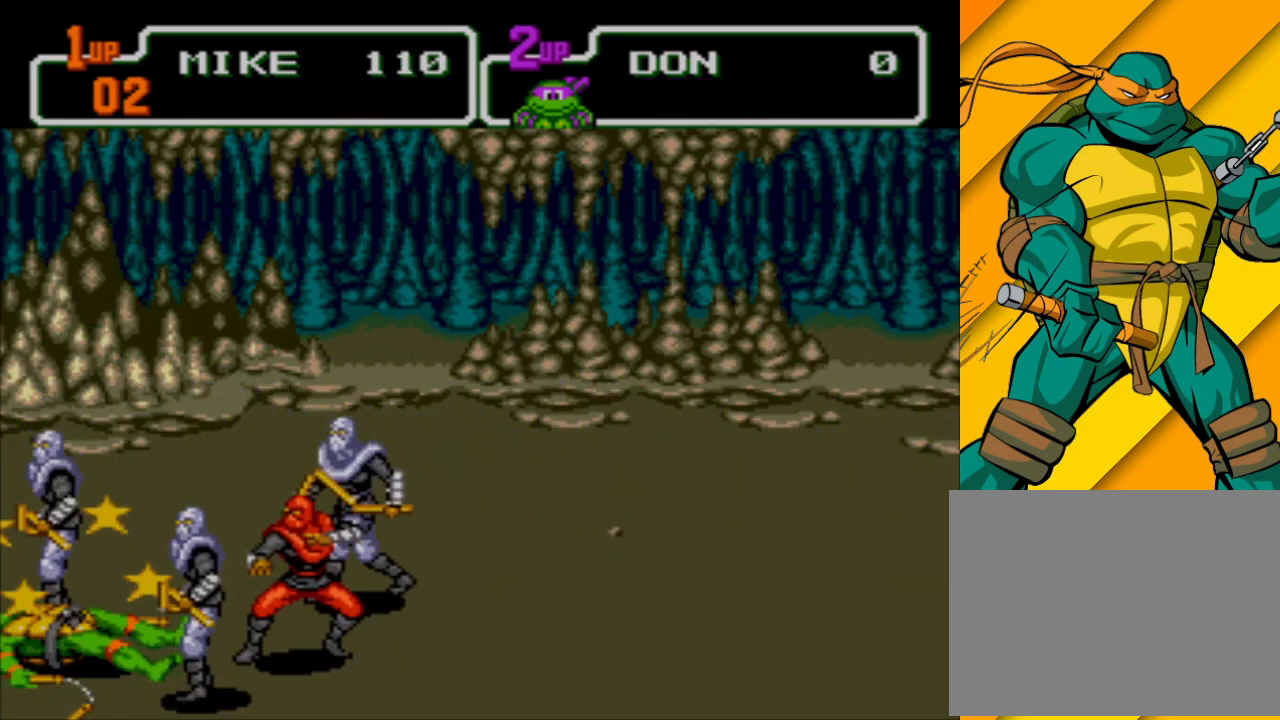
{"buttons": [], "left_stick": "center", "events": []}
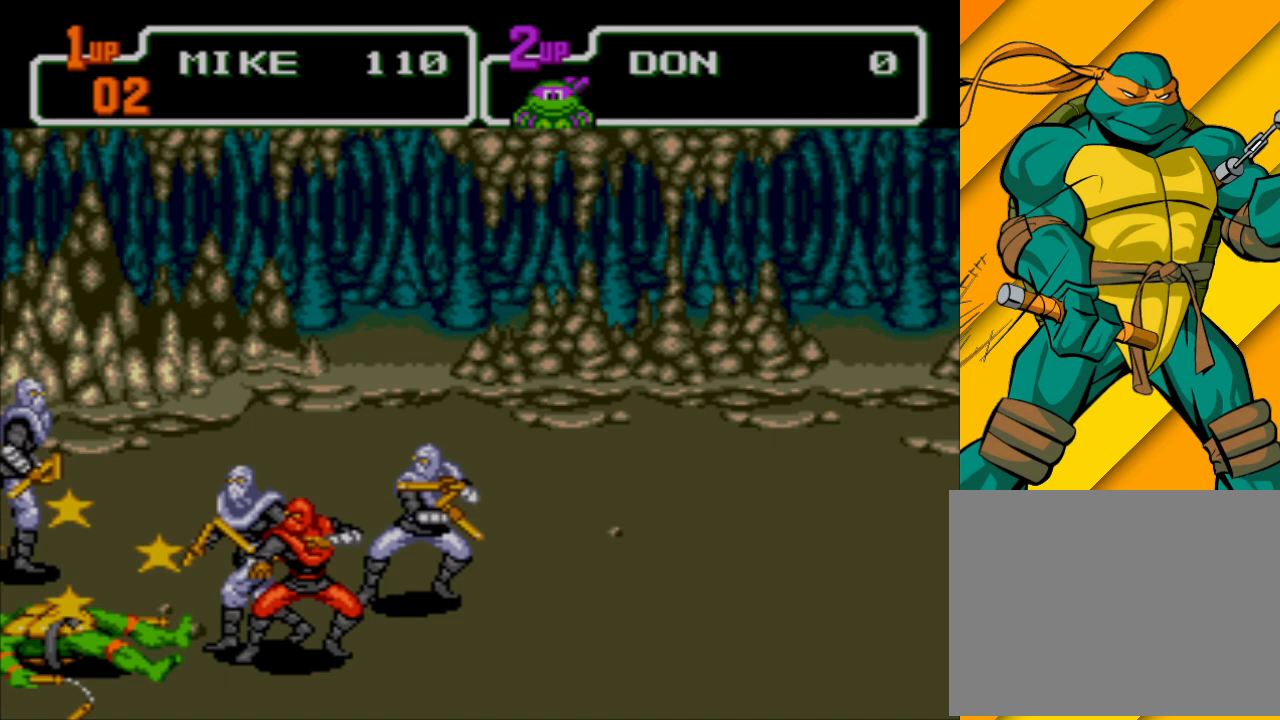
{"buttons": [], "left_stick": "right", "events": [[367, "left_stick", "right"]]}
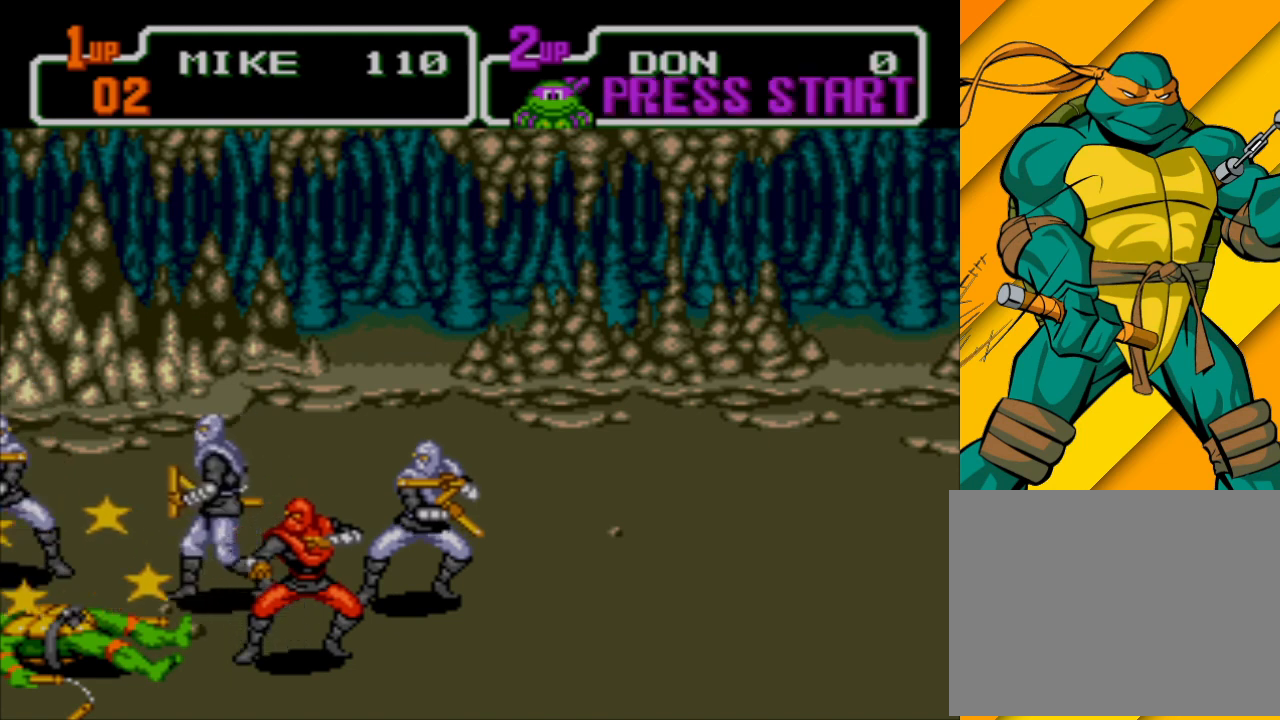
{"buttons": [], "left_stick": "center", "events": [[367, "left_stick", "center"]]}
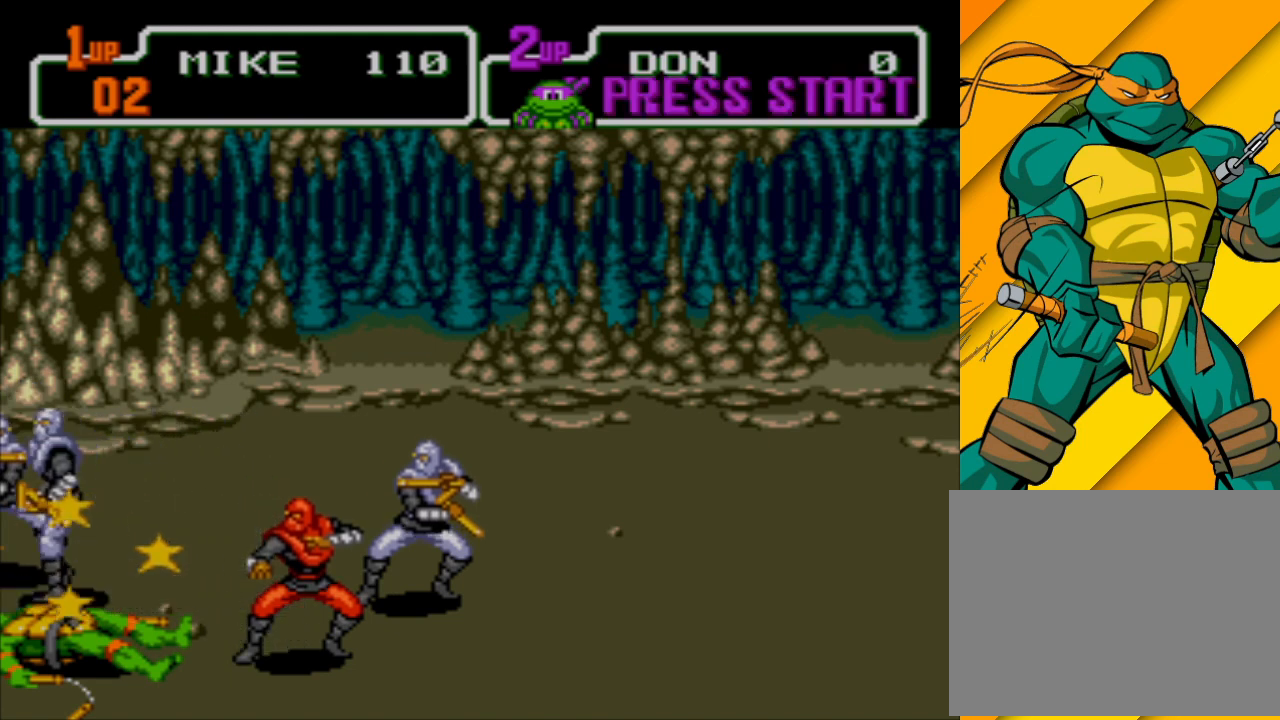
{"buttons": [], "left_stick": "center", "events": []}
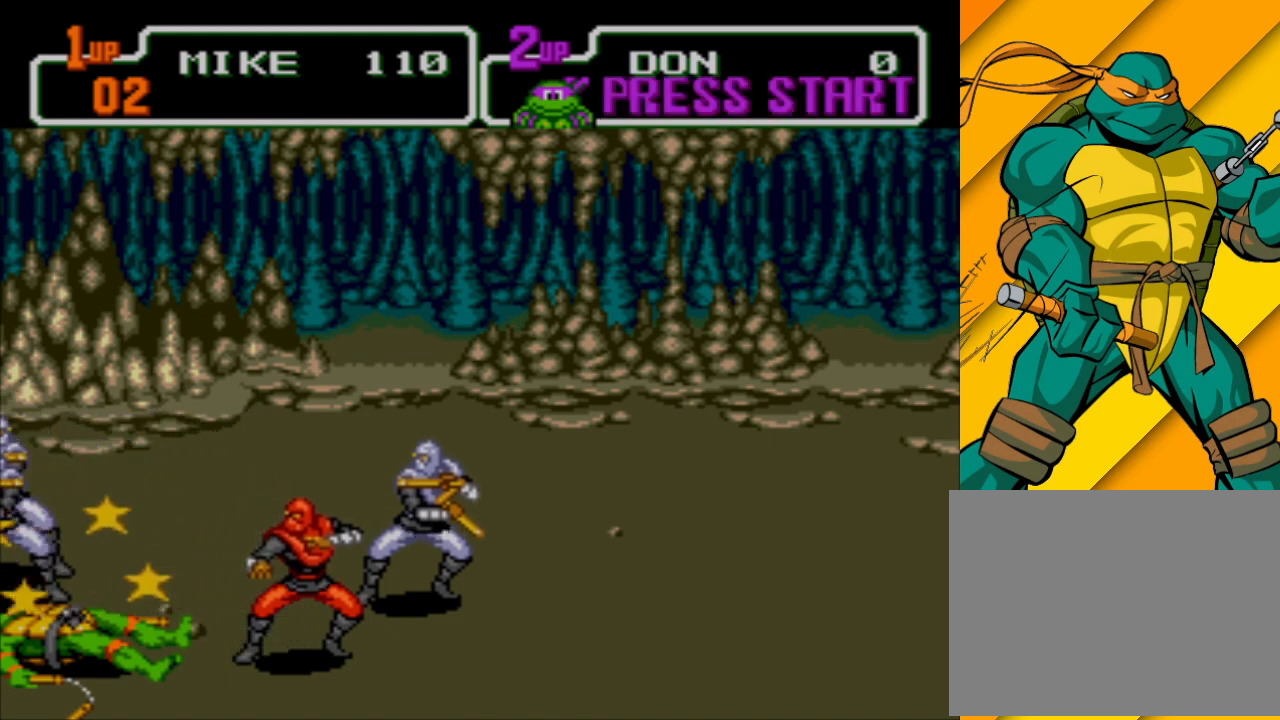
{"buttons": [], "left_stick": "center", "events": []}
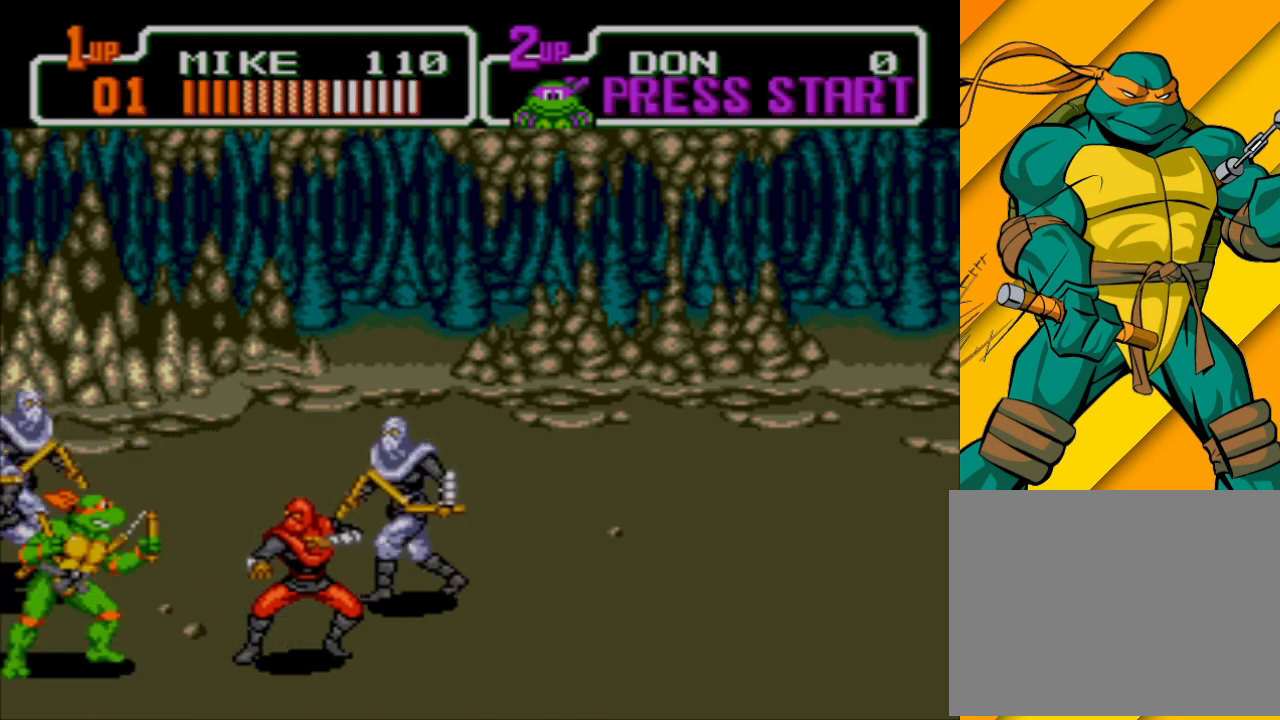
{"buttons": [], "left_stick": "center", "events": [[67, "left_stick", "right"], [167, "A", "down"], [167, "X", "down"], [233, "left_stick", "center"], [367, "A", "up"], [367, "X", "up"]]}
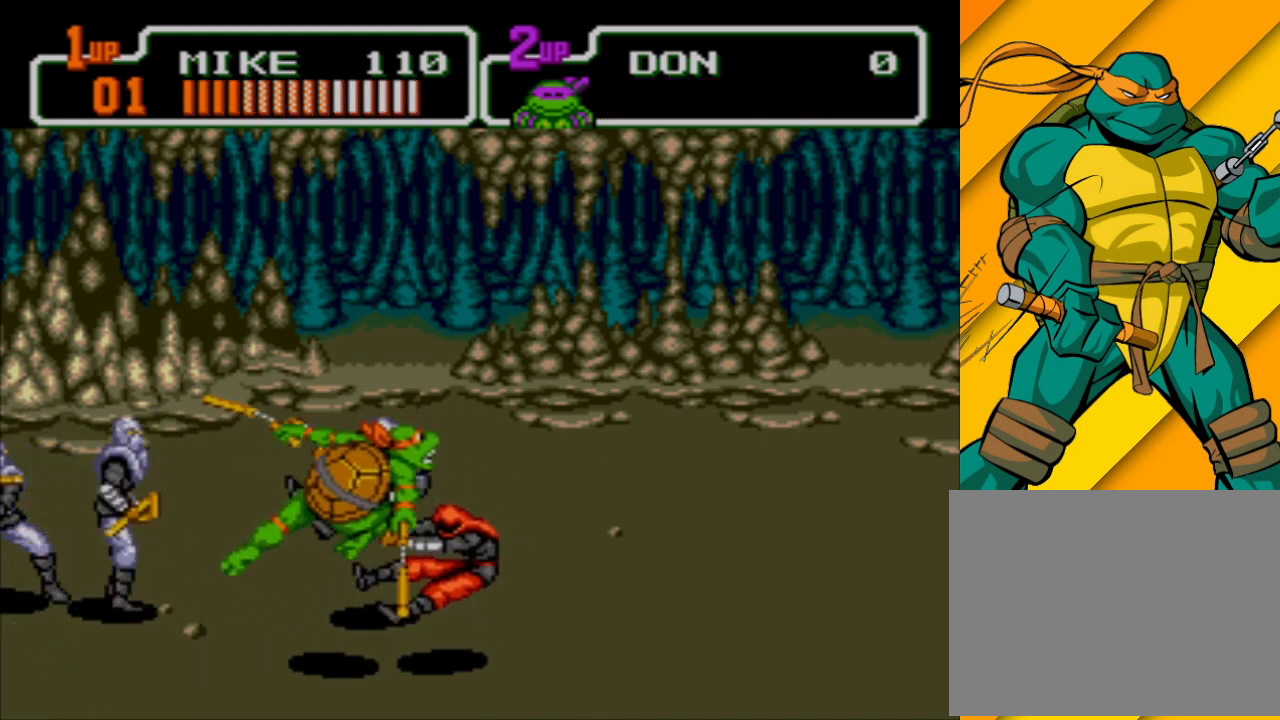
{"buttons": [], "left_stick": "right", "events": [[133, "left_stick", "right"]]}
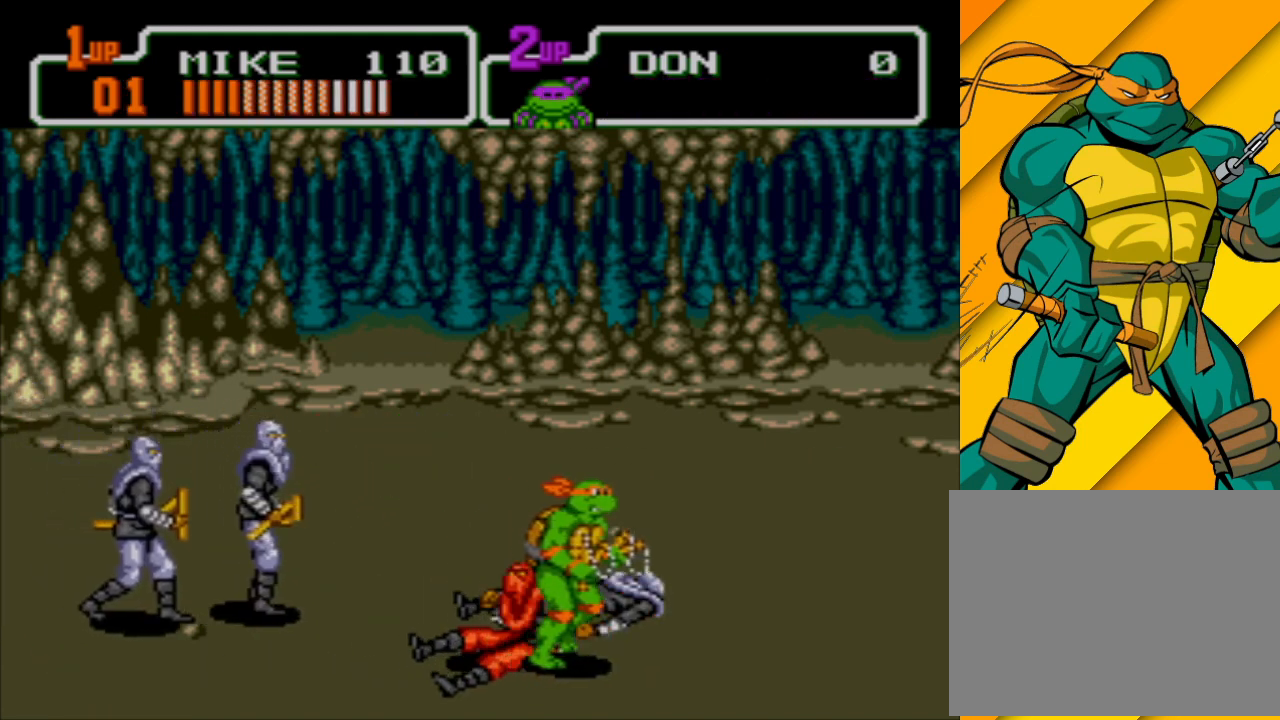
{"buttons": ["A", "X"], "left_stick": "left", "events": [[33, "left_stick", "up-right"], [267, "left_stick", "up-left"], [400, "left_stick", "left"], [467, "A", "down"], [467, "X", "down"]]}
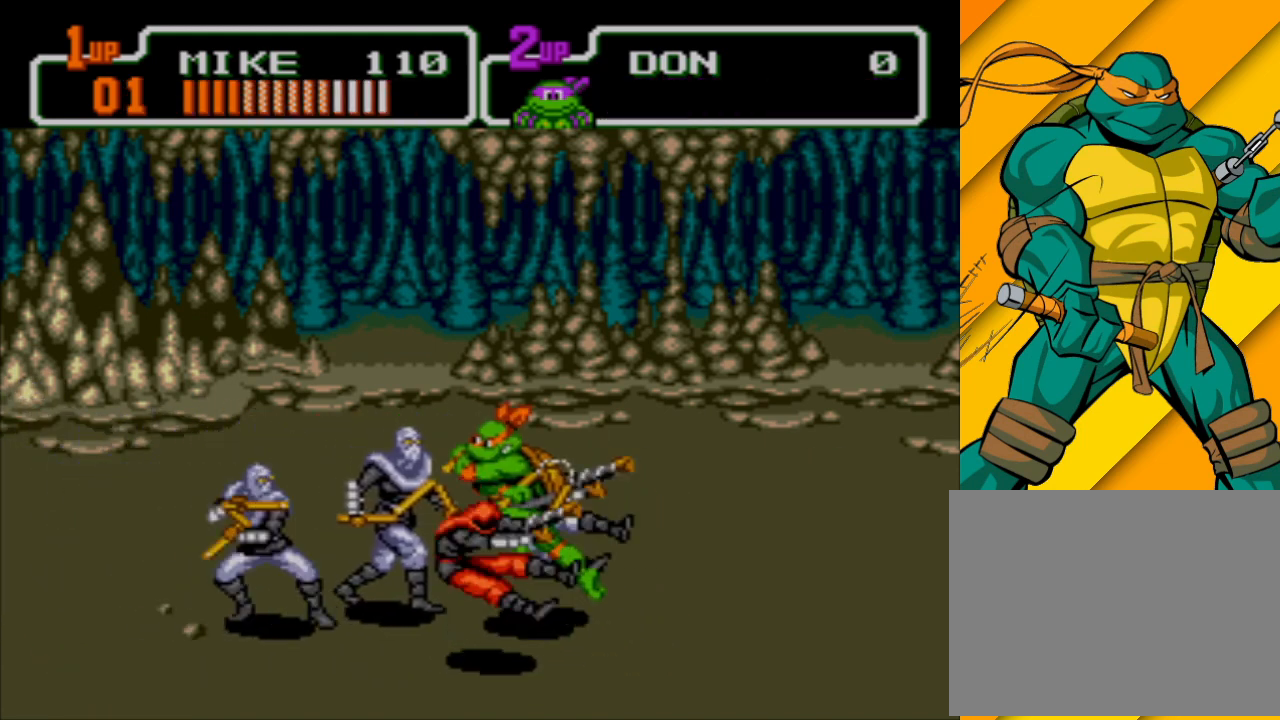
{"buttons": [], "left_stick": "left", "events": [[167, "X", "up"], [267, "A", "up"]]}